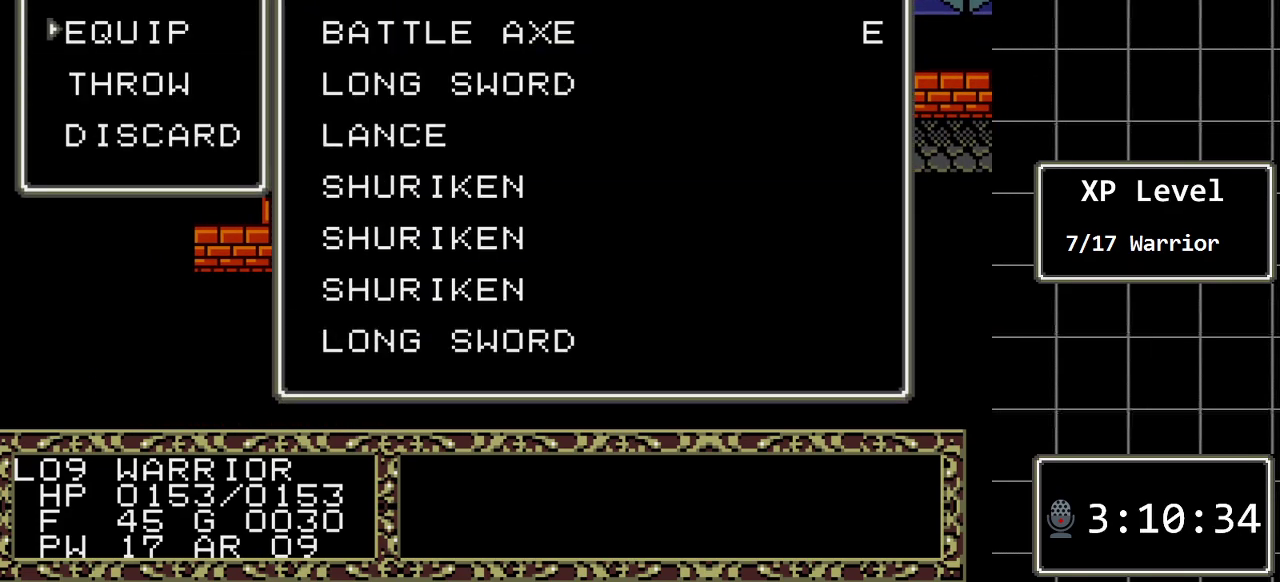
Gameplay with a controller (Xbox layout); each line is a JSON object with the inputs held at the frame after it. "events" lists button and stick changes between this image and that frame as [ms after this image, input, new state], when the widget could be followed in between. Not read: L1 L2 L3 R1 R2 R3.
{"buttons": [], "events": []}
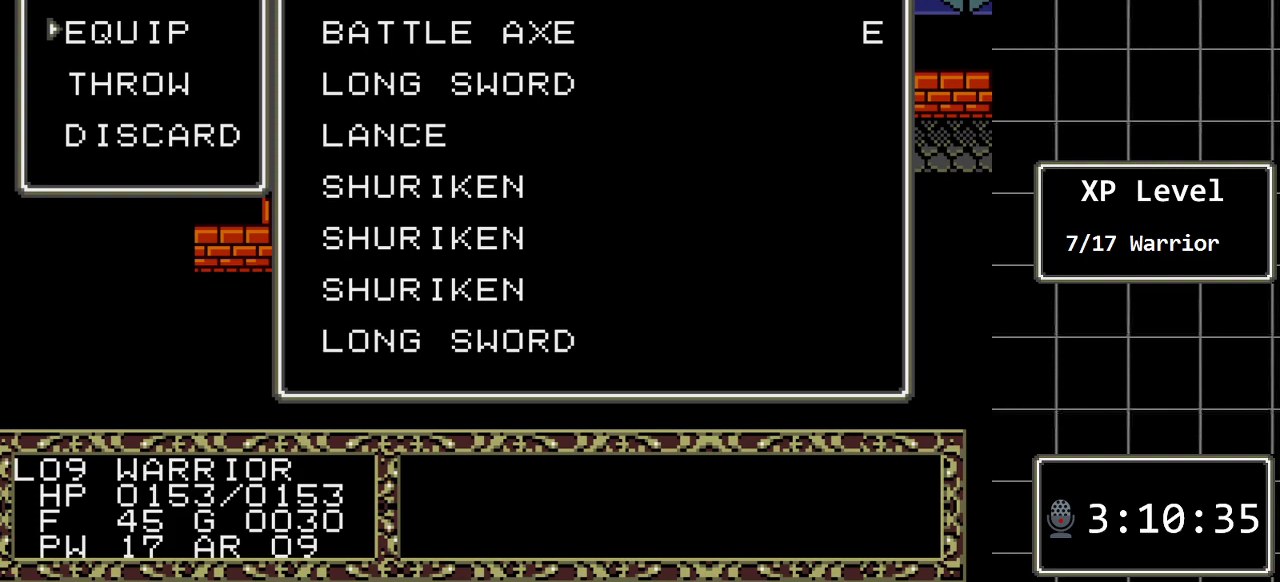
{"buttons": ["C"], "events": [[250, "DPAD_DOWN", "down"], [367, "DPAD_DOWN", "up"], [467, "C", "down"]]}
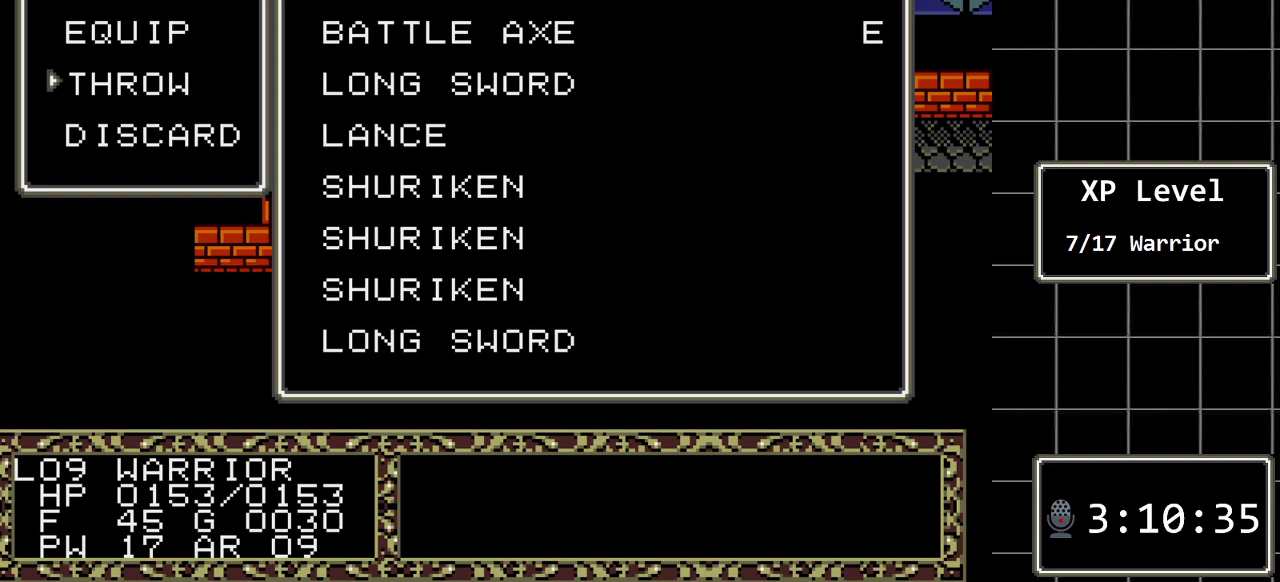
{"buttons": [], "events": [[100, "C", "up"], [133, "DPAD_DOWN", "down"], [250, "C", "down"], [250, "DPAD_DOWN", "up"], [383, "C", "up"]]}
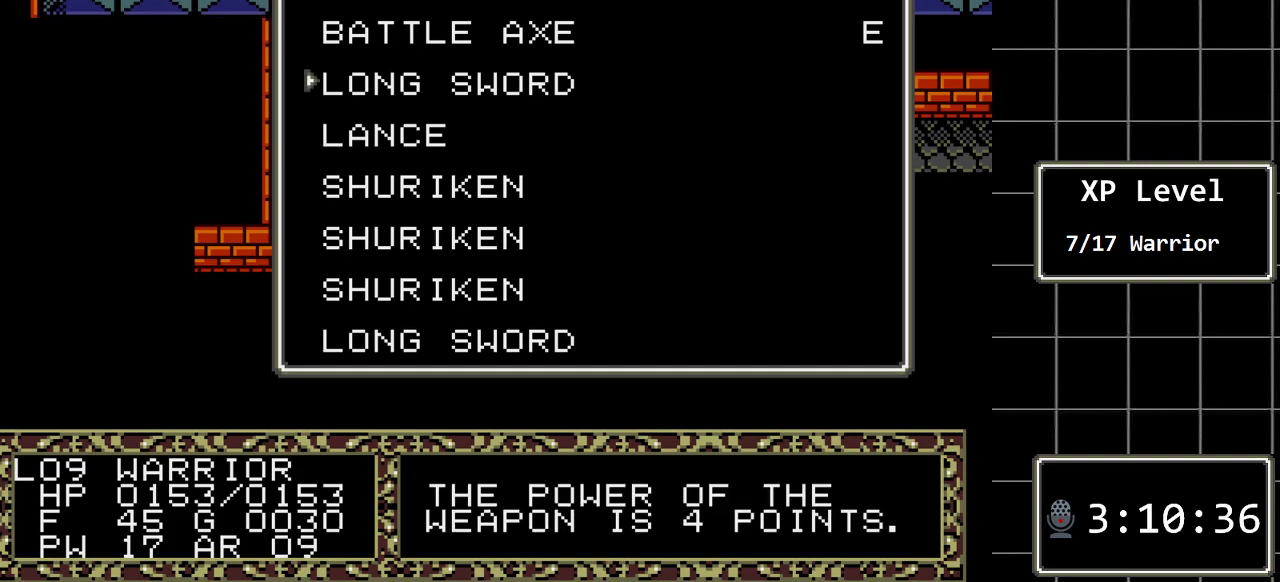
{"buttons": [], "events": []}
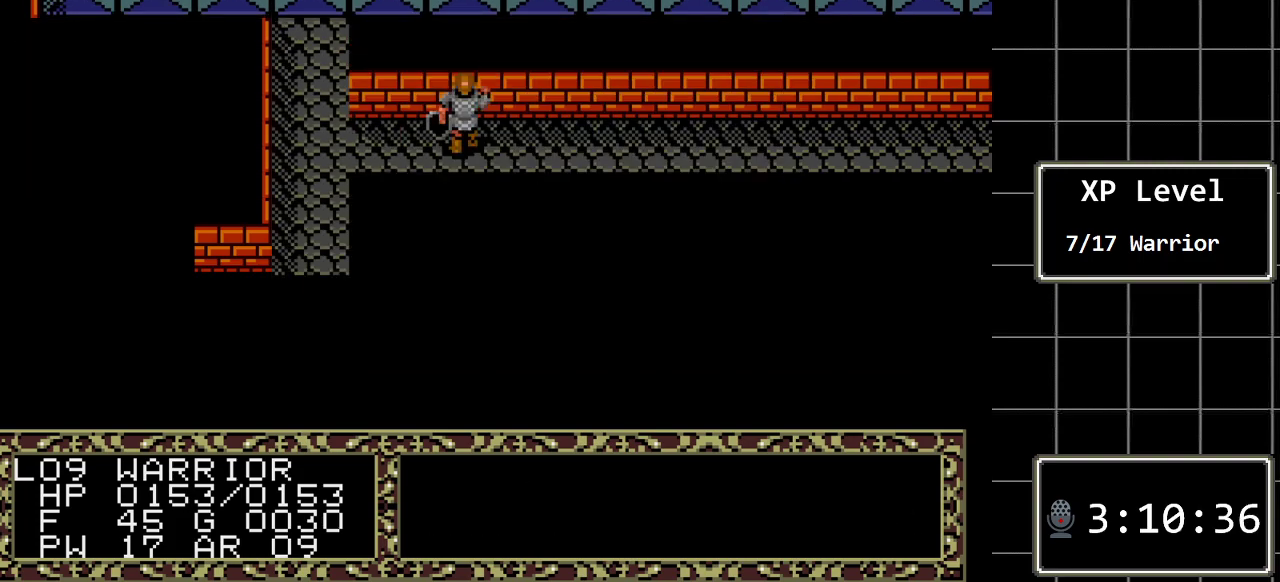
{"buttons": [], "events": []}
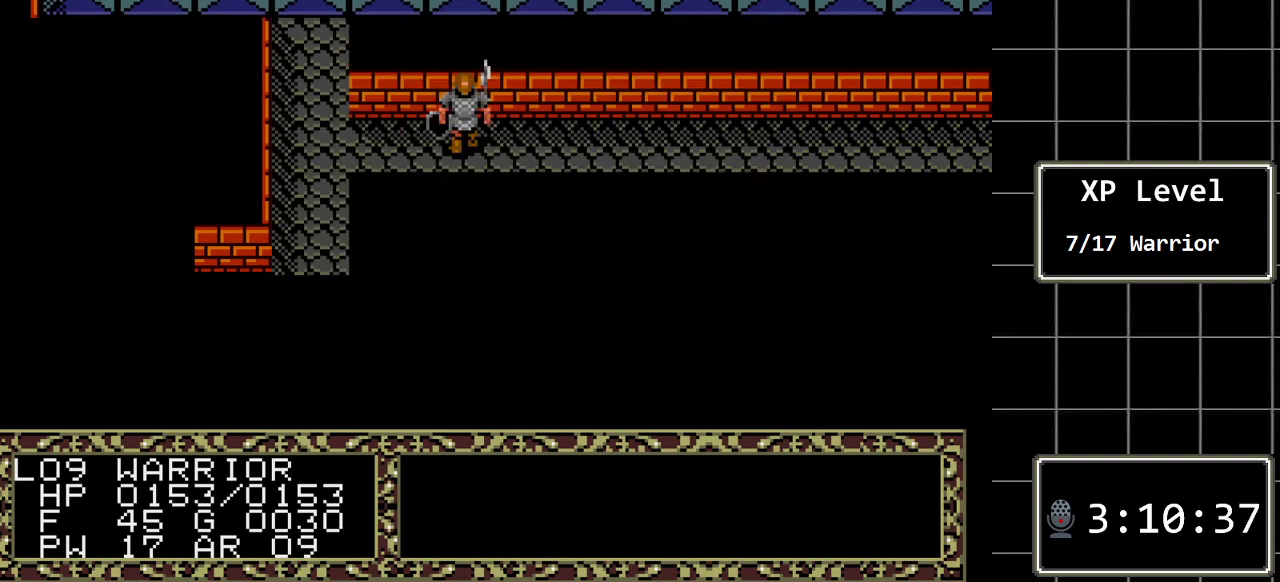
{"buttons": [], "events": [[233, "C", "down"], [350, "C", "up"]]}
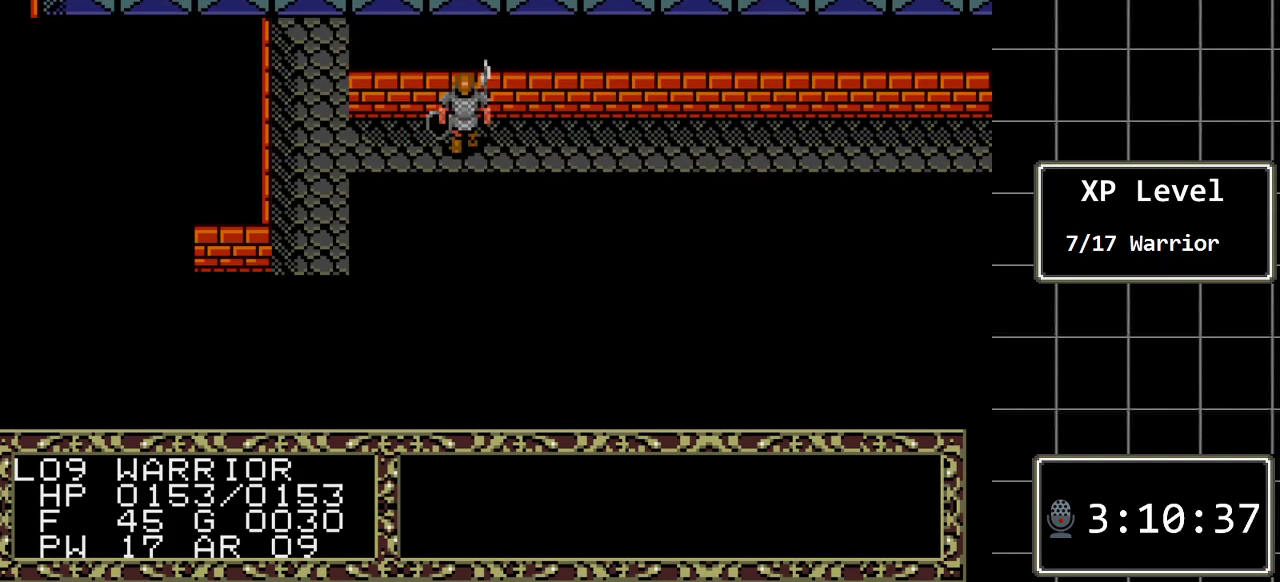
{"buttons": [], "events": [[117, "C", "down"], [233, "C", "up"]]}
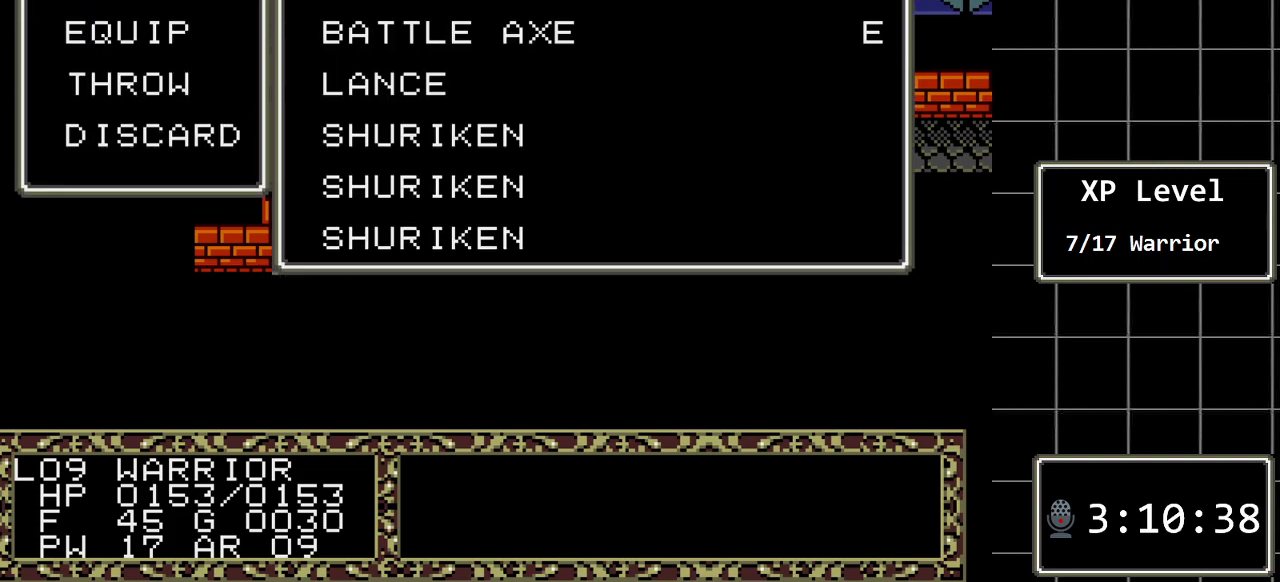
{"buttons": [], "events": []}
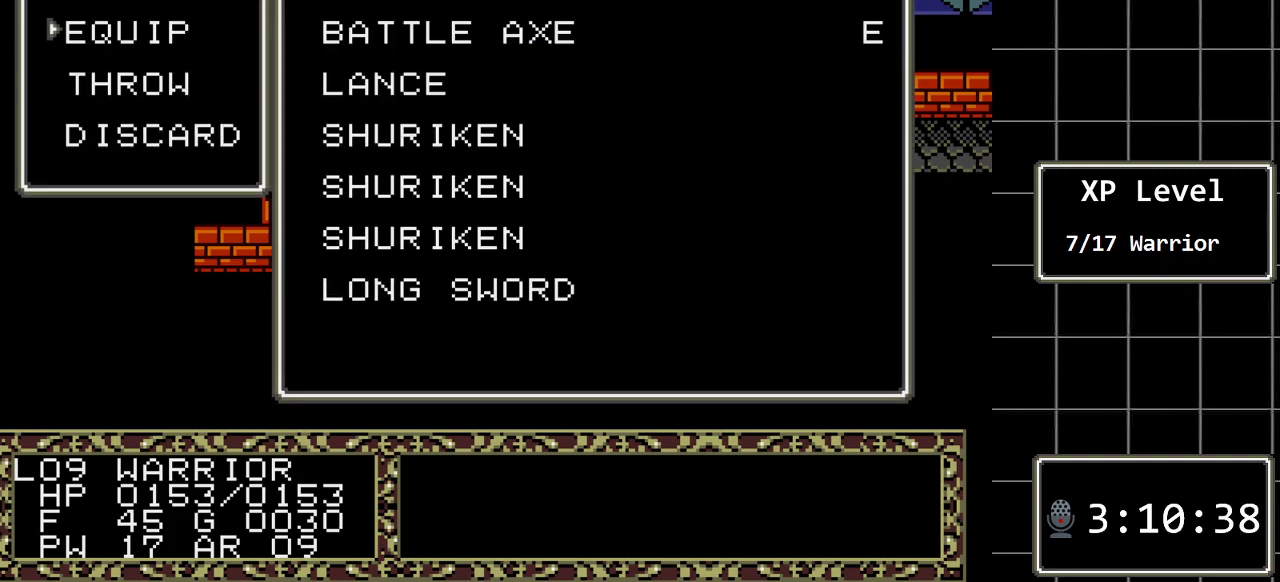
{"buttons": [], "events": []}
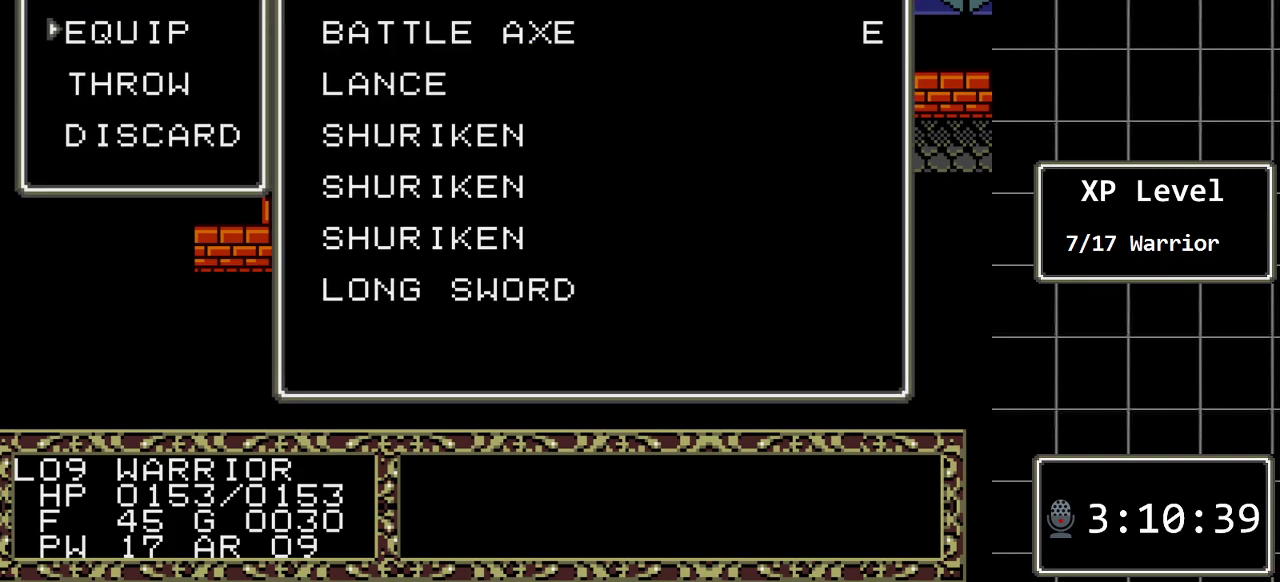
{"buttons": [], "events": []}
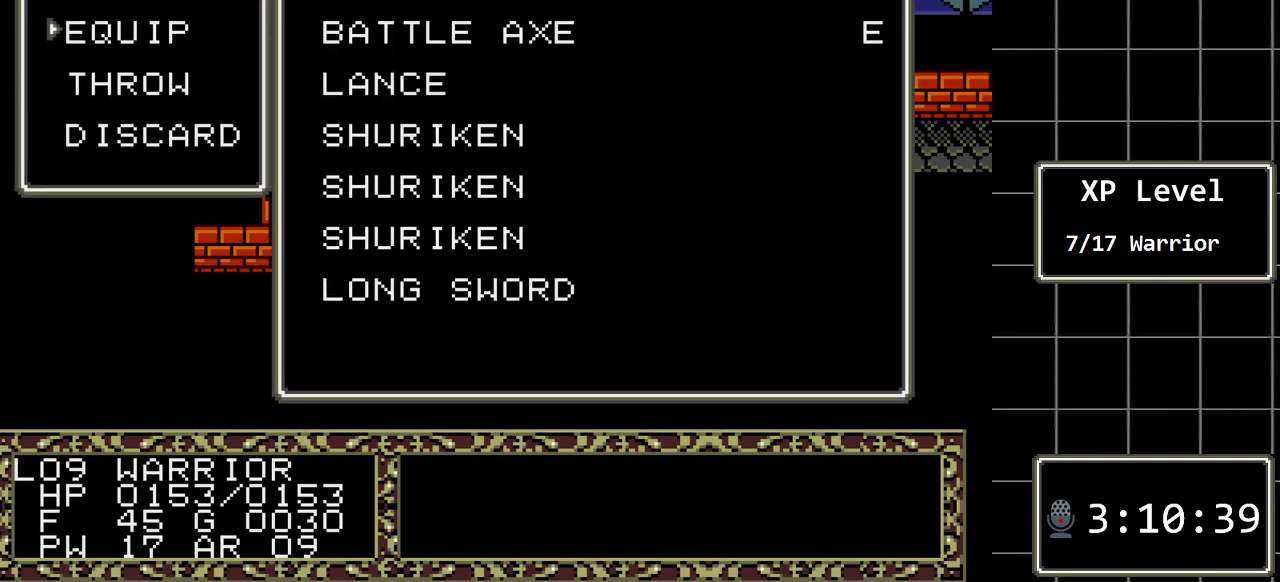
{"buttons": [], "events": [[100, "DPAD_DOWN", "down"], [217, "DPAD_DOWN", "up"]]}
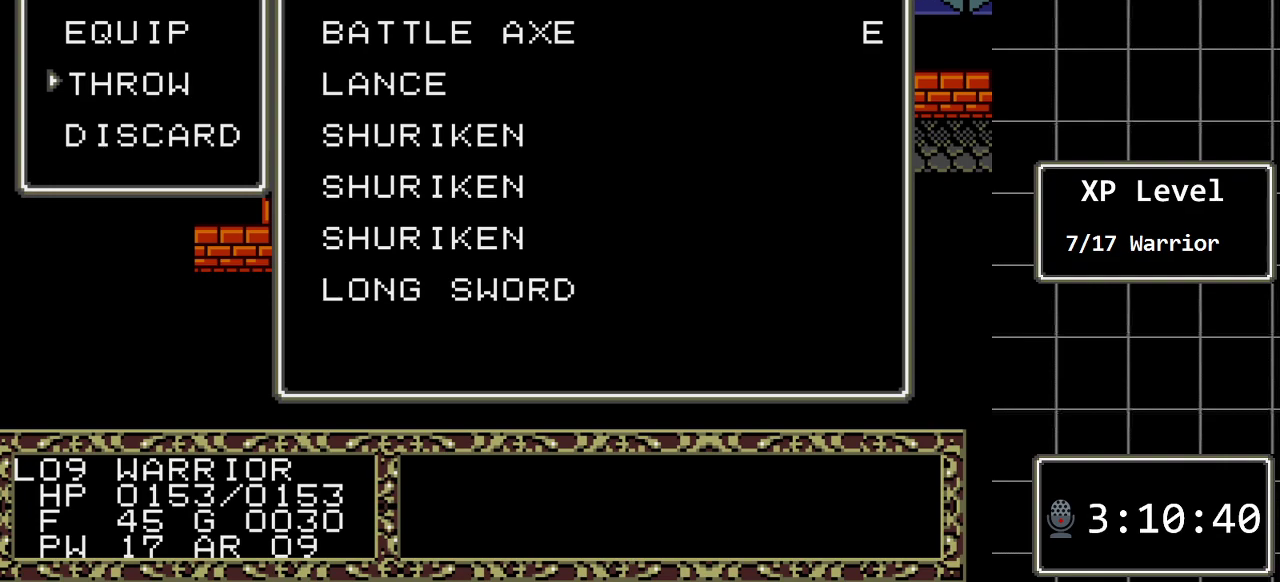
{"buttons": [], "events": []}
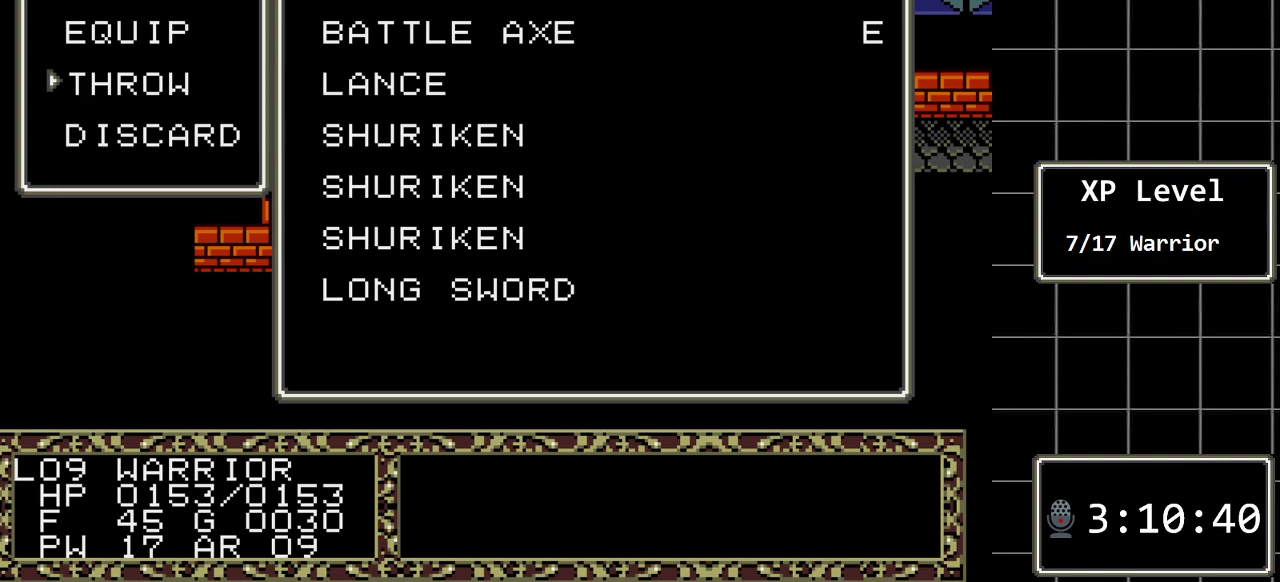
{"buttons": ["B"], "events": [[467, "B", "down"]]}
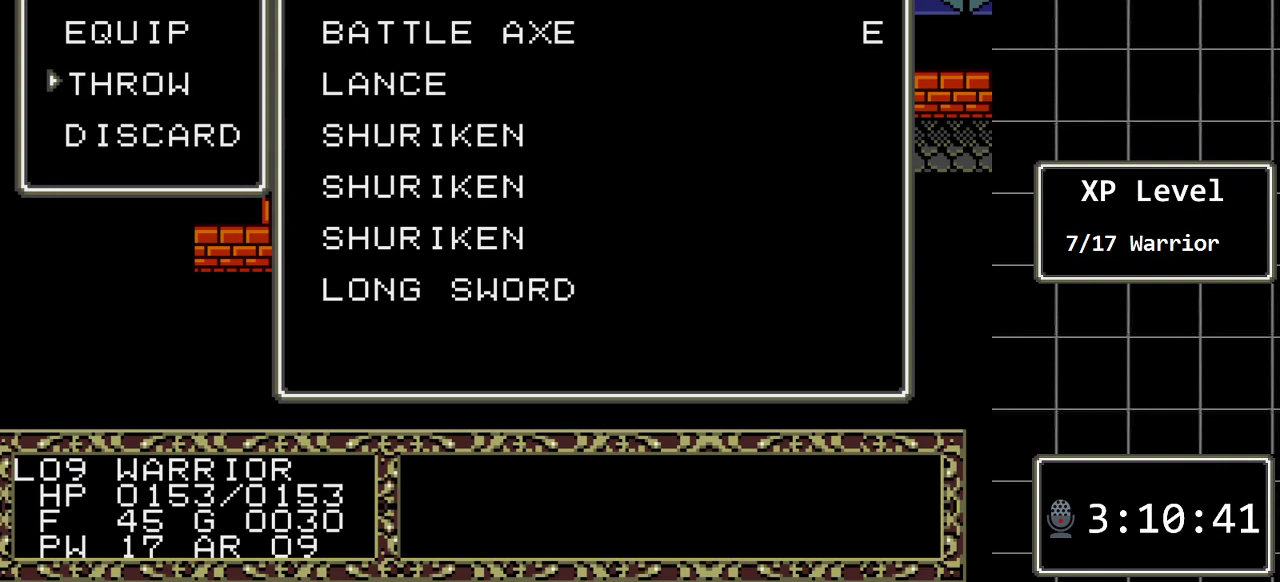
{"buttons": ["DPAD_RIGHT"], "events": [[133, "B", "up"], [200, "DPAD_RIGHT", "down"]]}
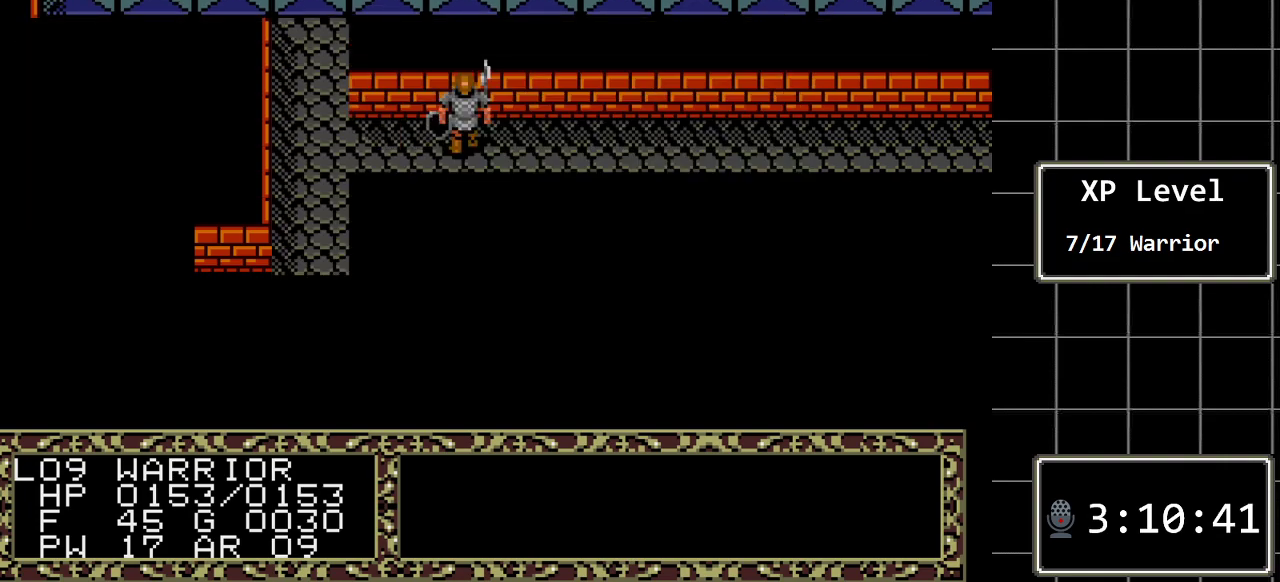
{"buttons": ["DPAD_RIGHT"], "events": []}
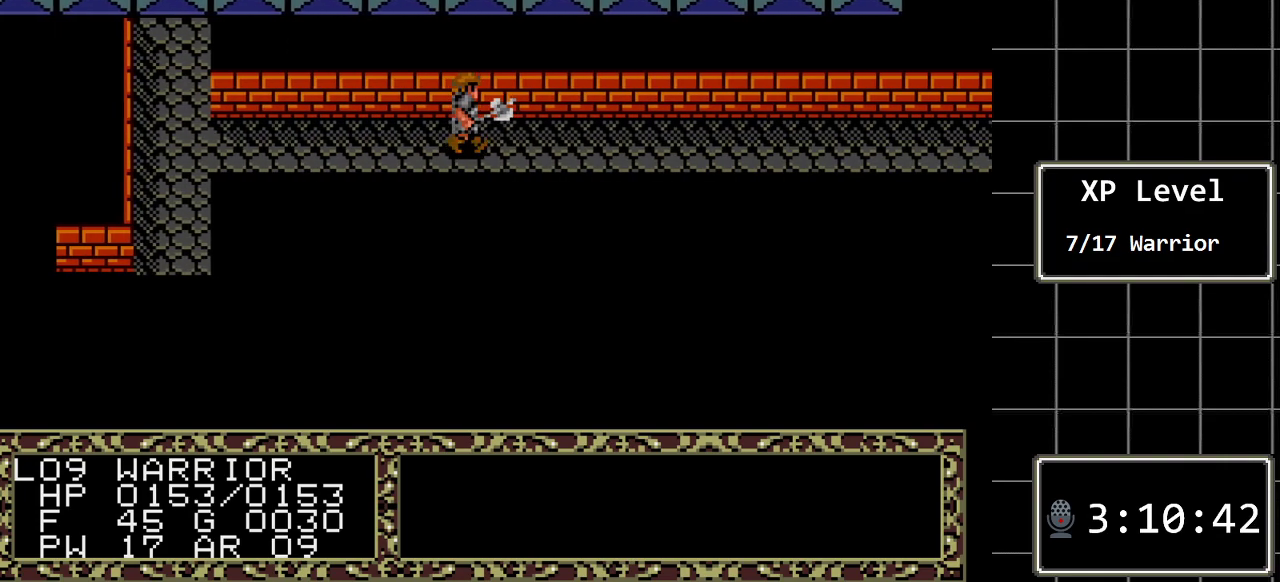
{"buttons": ["DPAD_RIGHT"], "events": []}
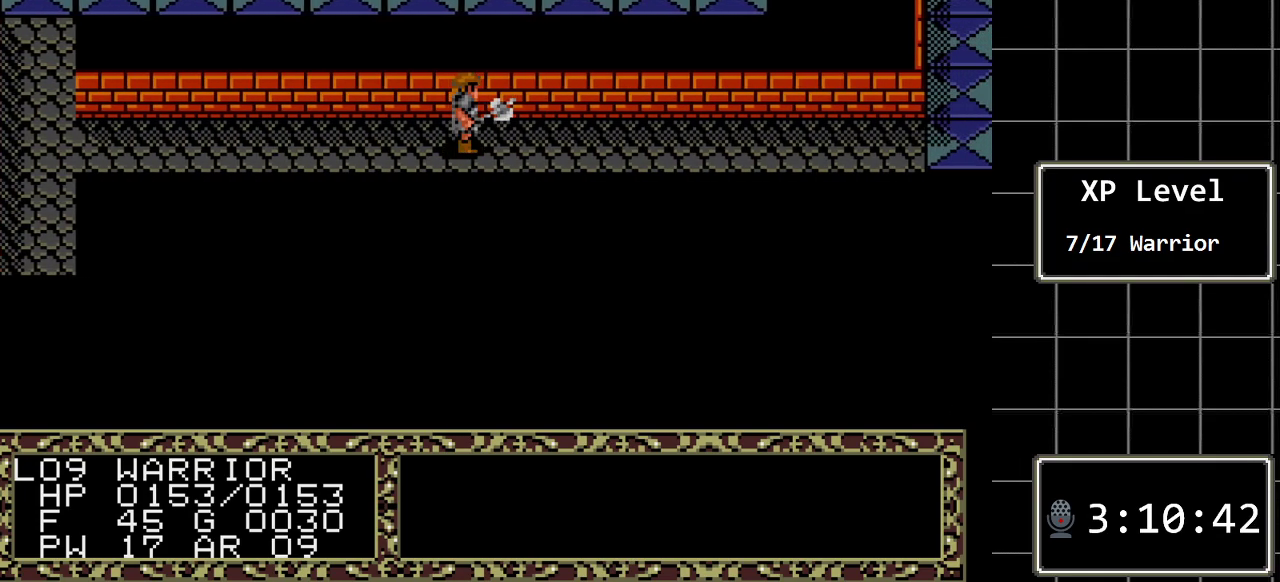
{"buttons": ["DPAD_RIGHT"], "events": []}
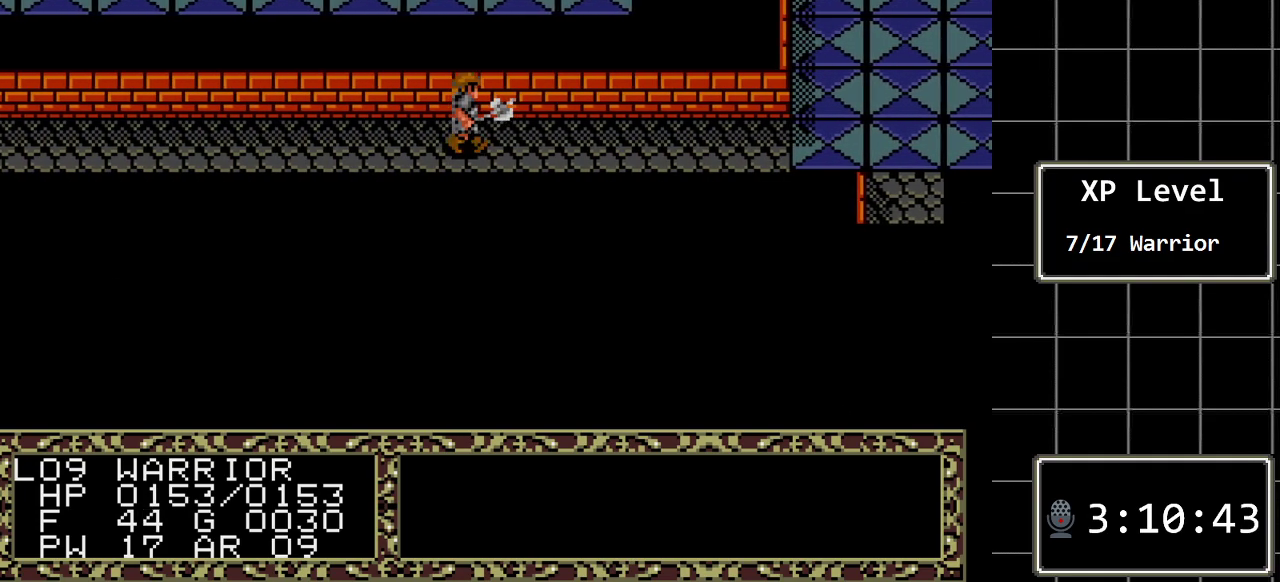
{"buttons": ["DPAD_RIGHT"], "events": []}
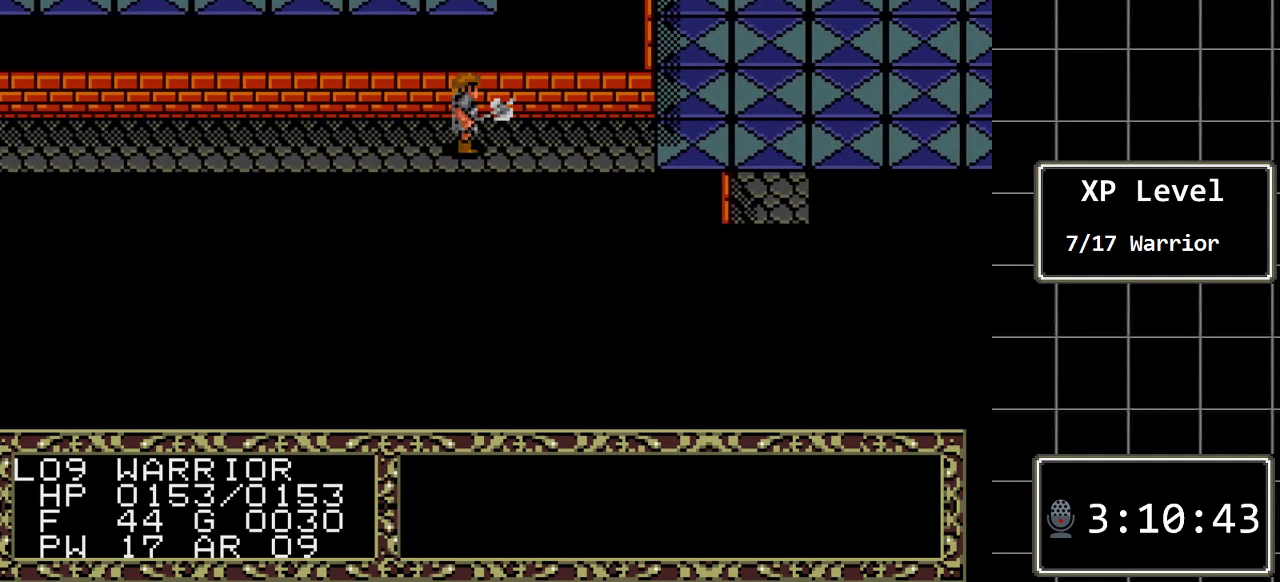
{"buttons": ["DPAD_RIGHT"], "events": []}
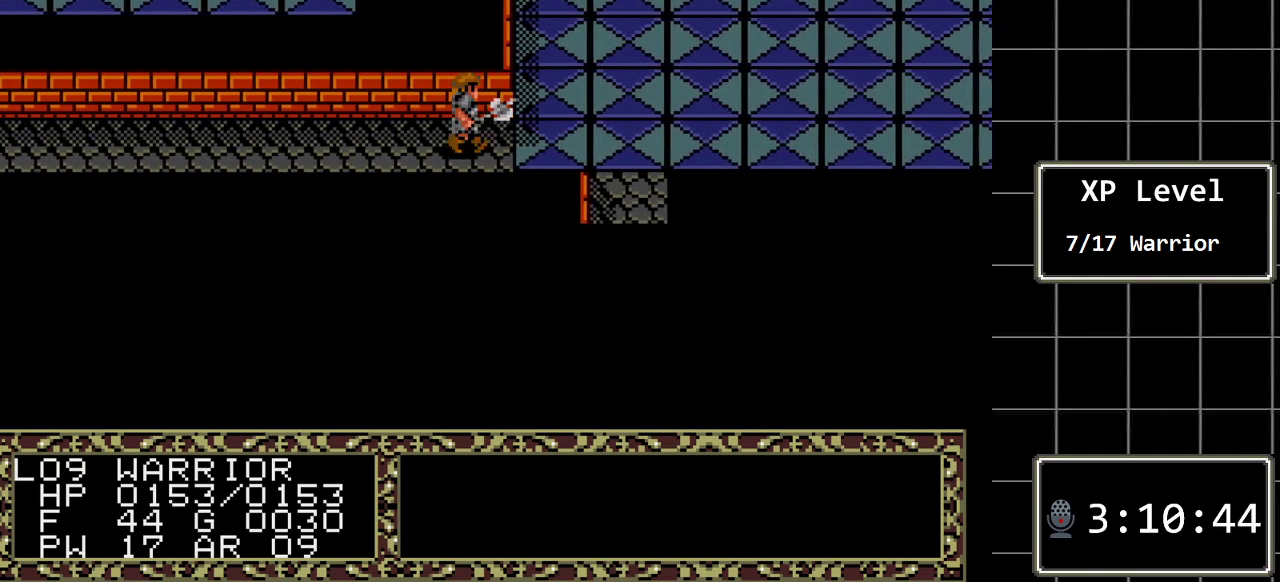
{"buttons": ["DPAD_RIGHT"], "events": []}
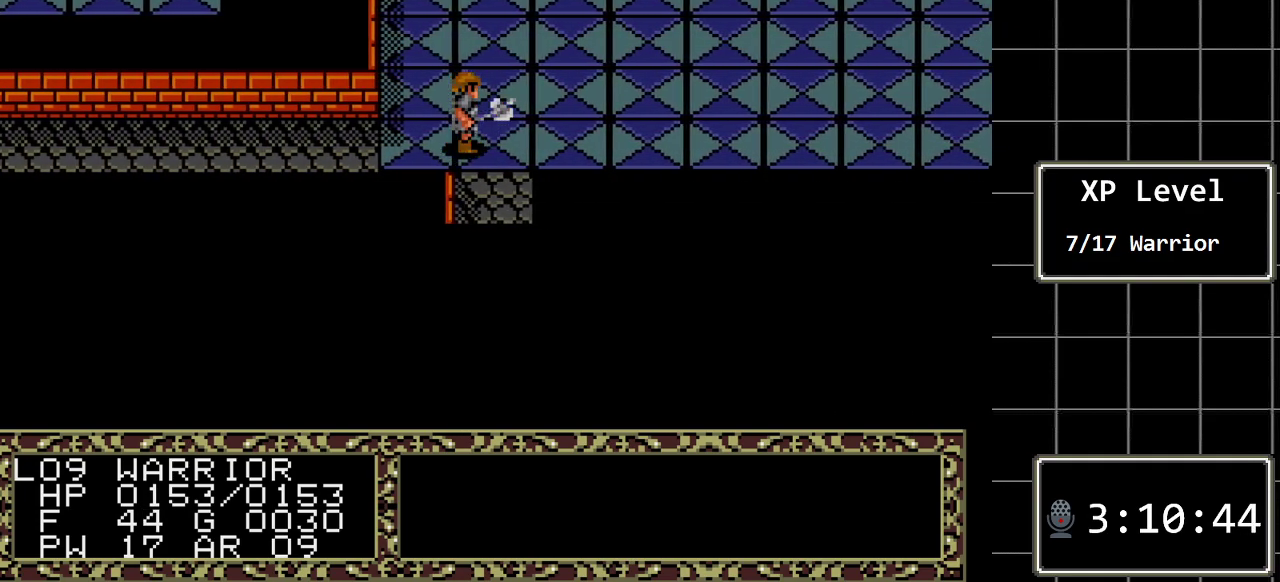
{"buttons": ["DPAD_RIGHT"], "events": []}
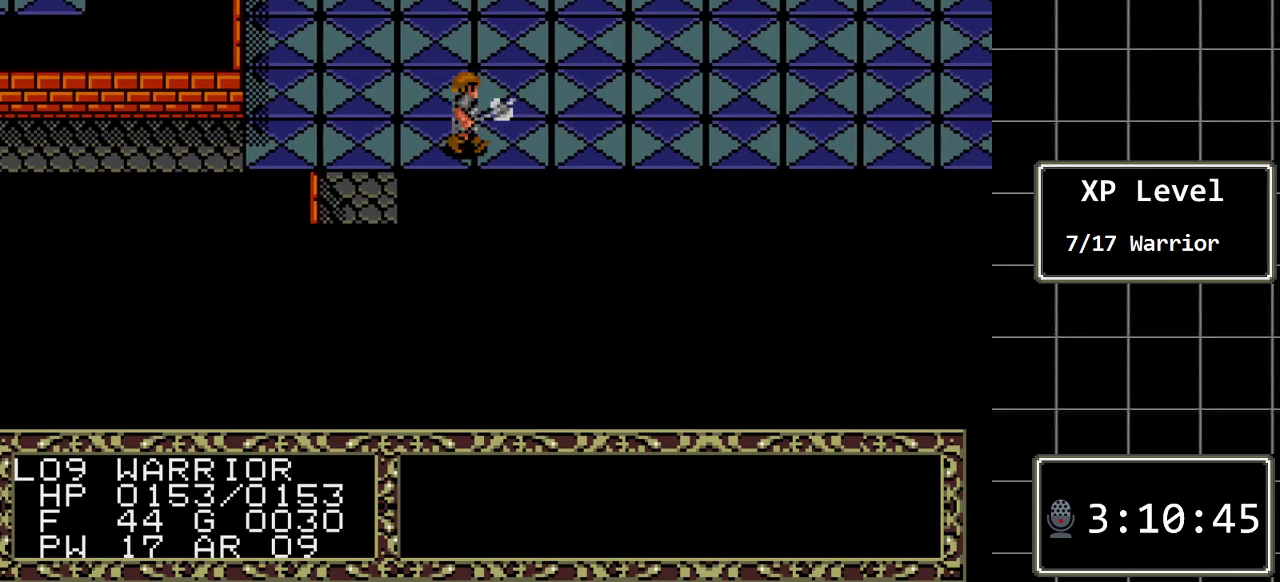
{"buttons": ["DPAD_RIGHT"], "events": []}
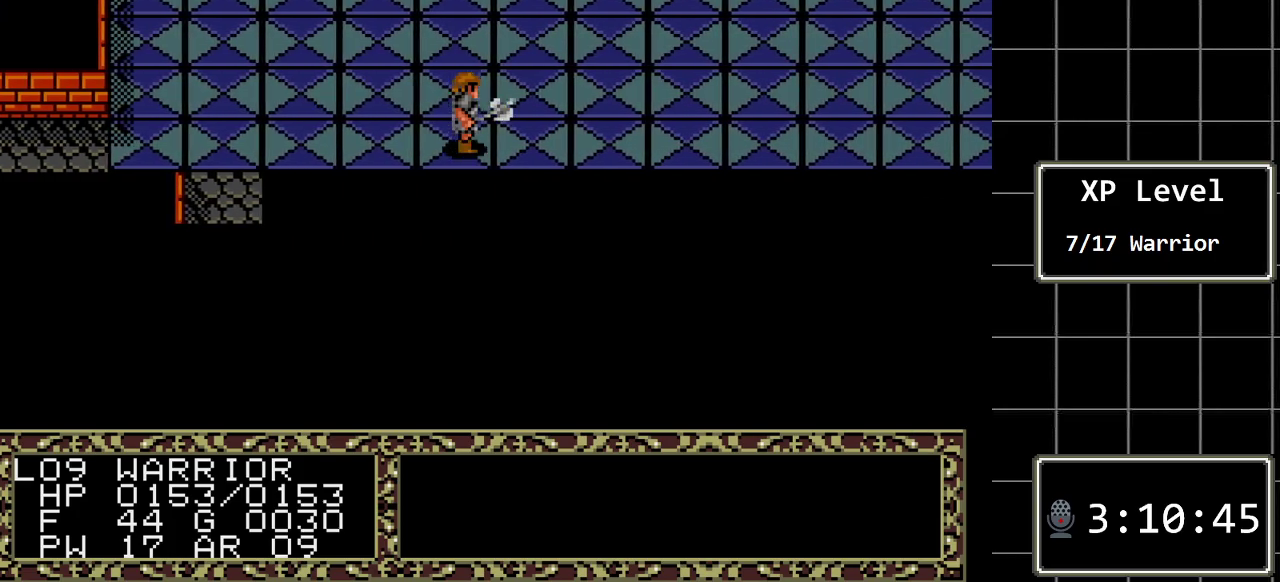
{"buttons": ["DPAD_RIGHT"], "events": []}
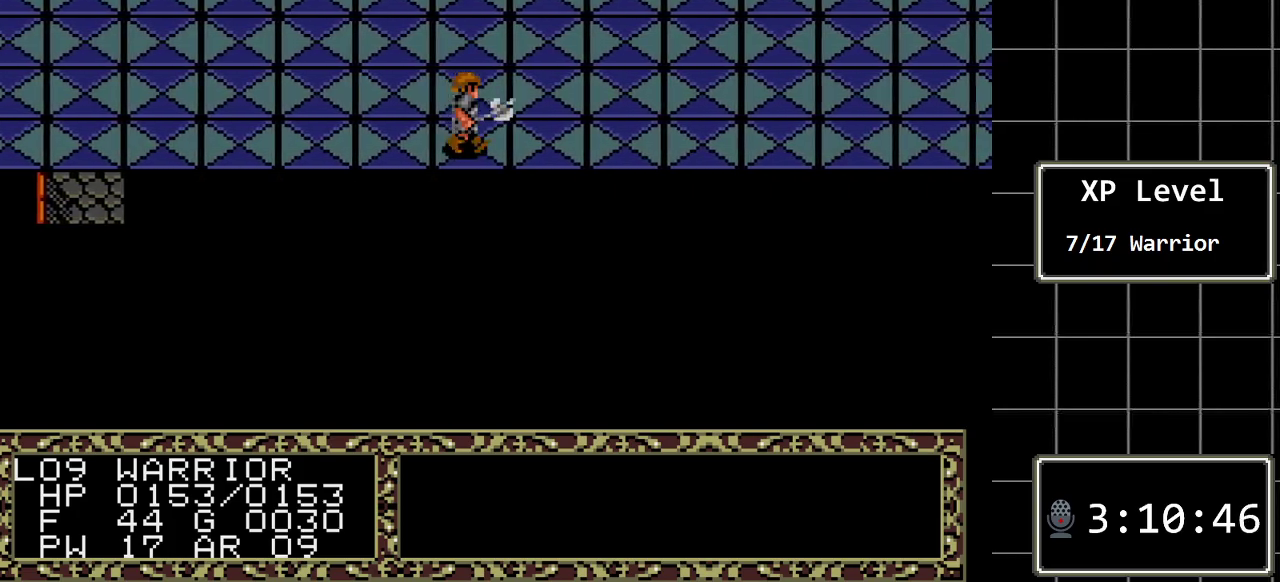
{"buttons": ["DPAD_RIGHT"], "events": []}
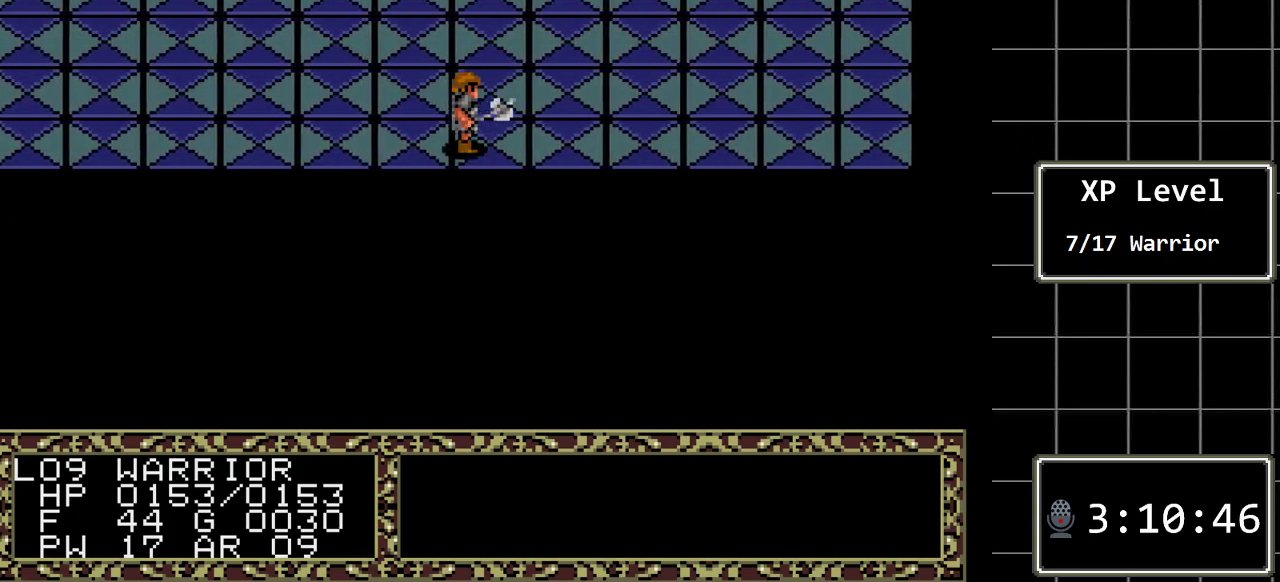
{"buttons": ["DPAD_UP"], "events": [[100, "DPAD_RIGHT", "up"], [167, "DPAD_UP", "down"]]}
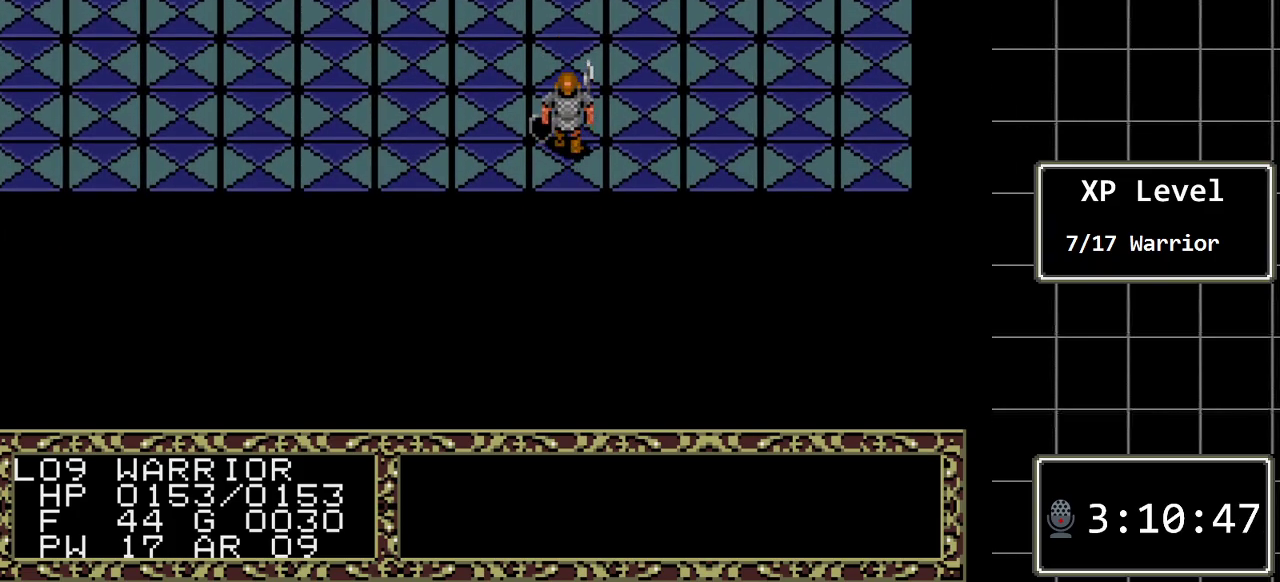
{"buttons": ["DPAD_UP"], "events": []}
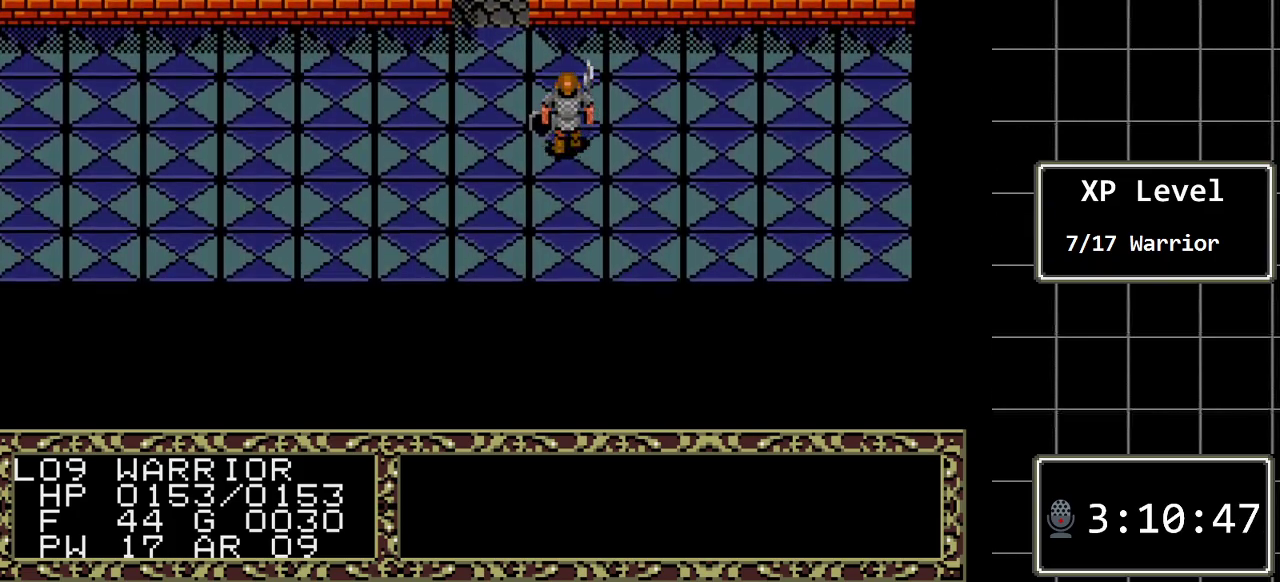
{"buttons": ["DPAD_LEFT"], "events": [[417, "DPAD_LEFT", "down"], [417, "DPAD_UP", "up"]]}
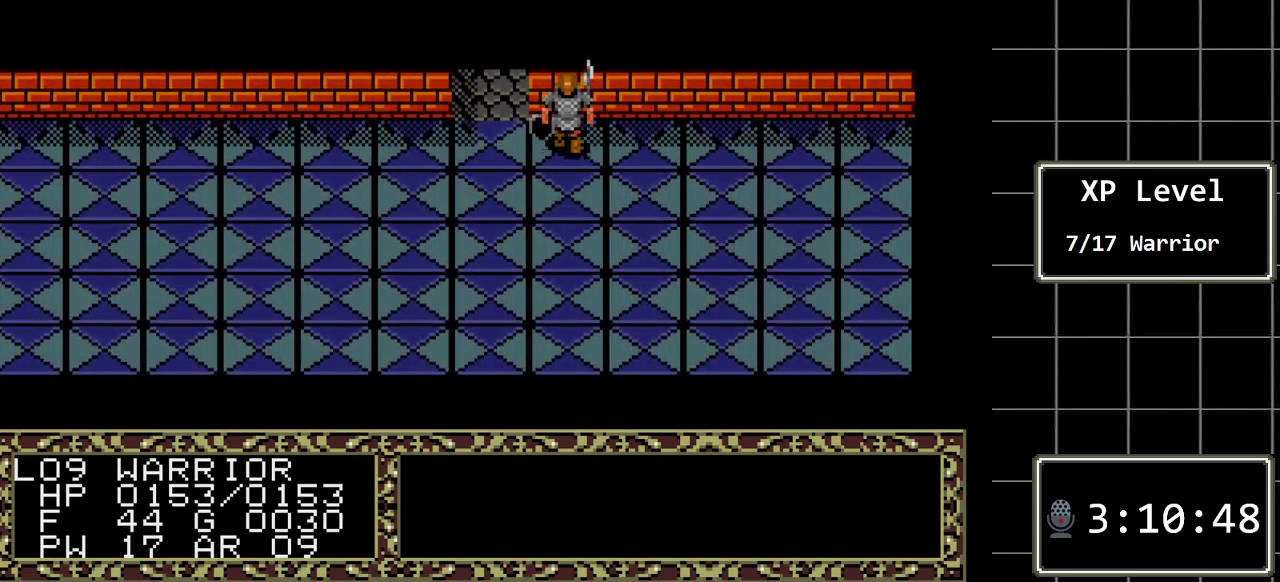
{"buttons": ["DPAD_UP"], "events": [[133, "DPAD_LEFT", "up"], [167, "DPAD_UP", "down"]]}
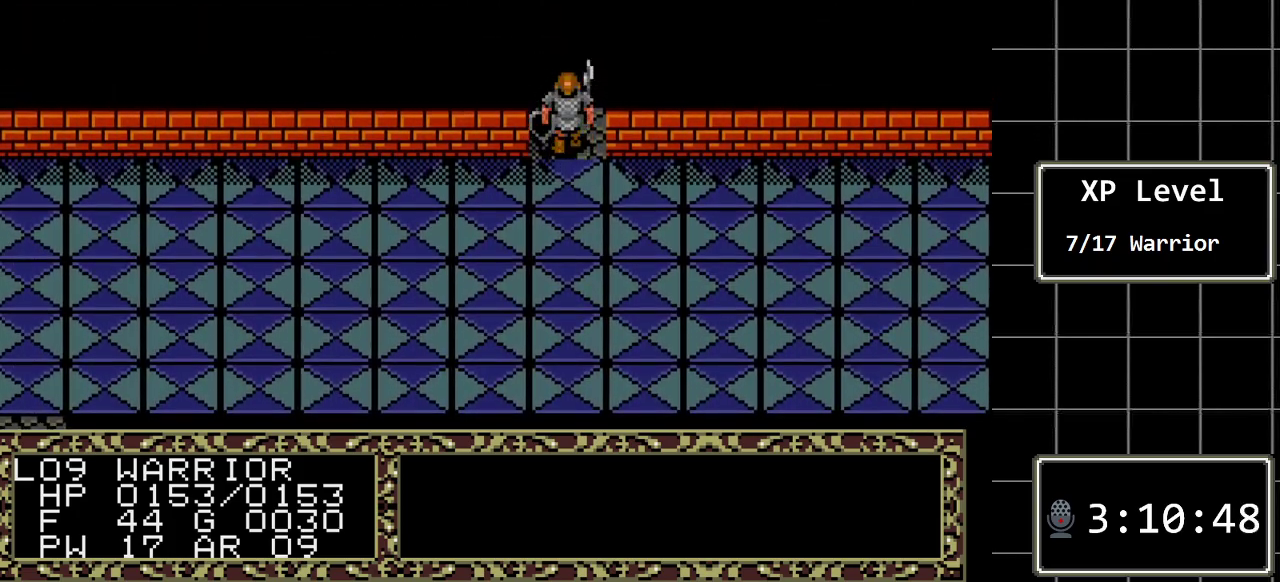
{"buttons": ["DPAD_UP"], "events": []}
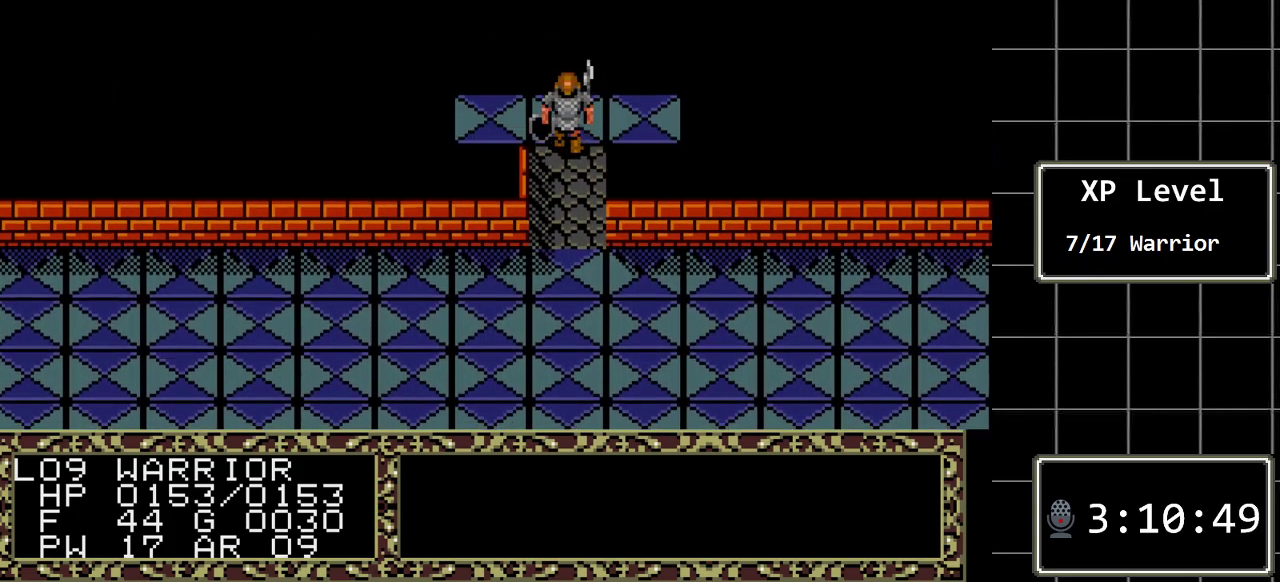
{"buttons": [], "events": [[233, "DPAD_UP", "up"]]}